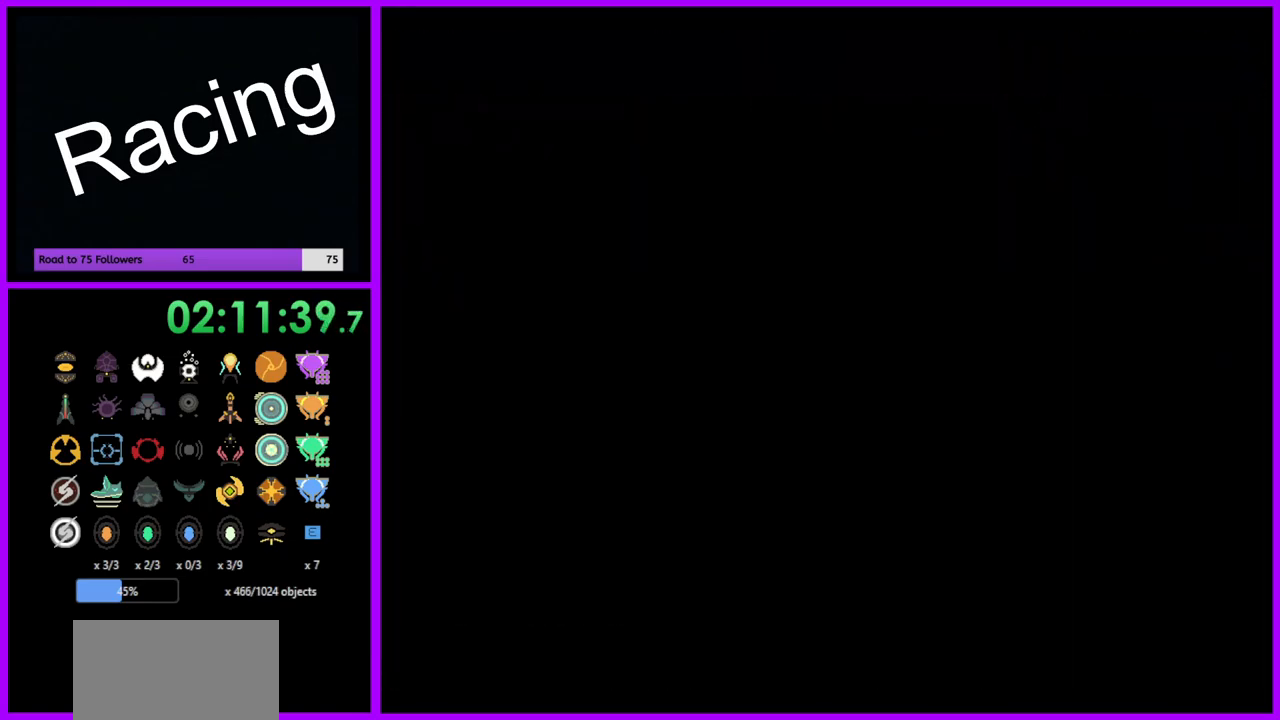
Gameplay with a controller (Nintendo layout); each line is a JSON object with the inputs held at the frame after it. "events" lists button and stick changes between this image and that frame as [ms after this image, input, new state], when the widget could be followed in between. Not read: L3 R3.
{"buttons": [], "left_stick": "center", "right_stick": "center", "events": []}
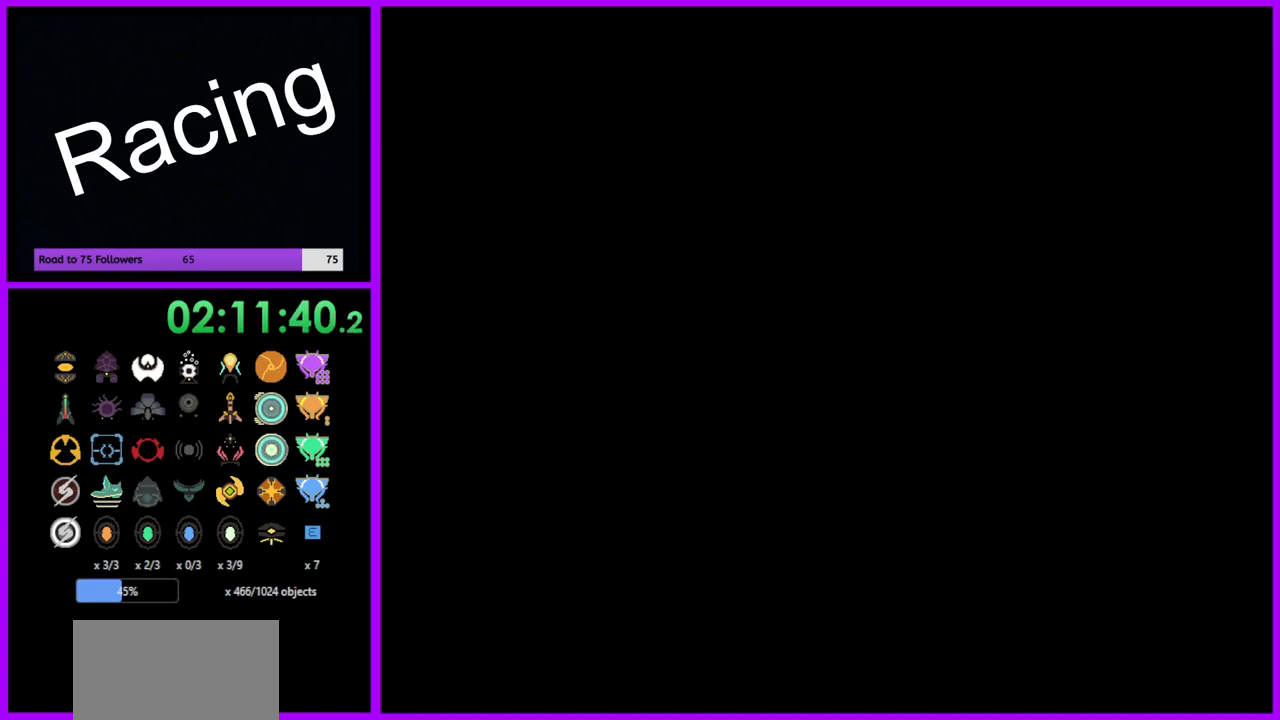
{"buttons": [], "left_stick": "center", "right_stick": "center", "events": []}
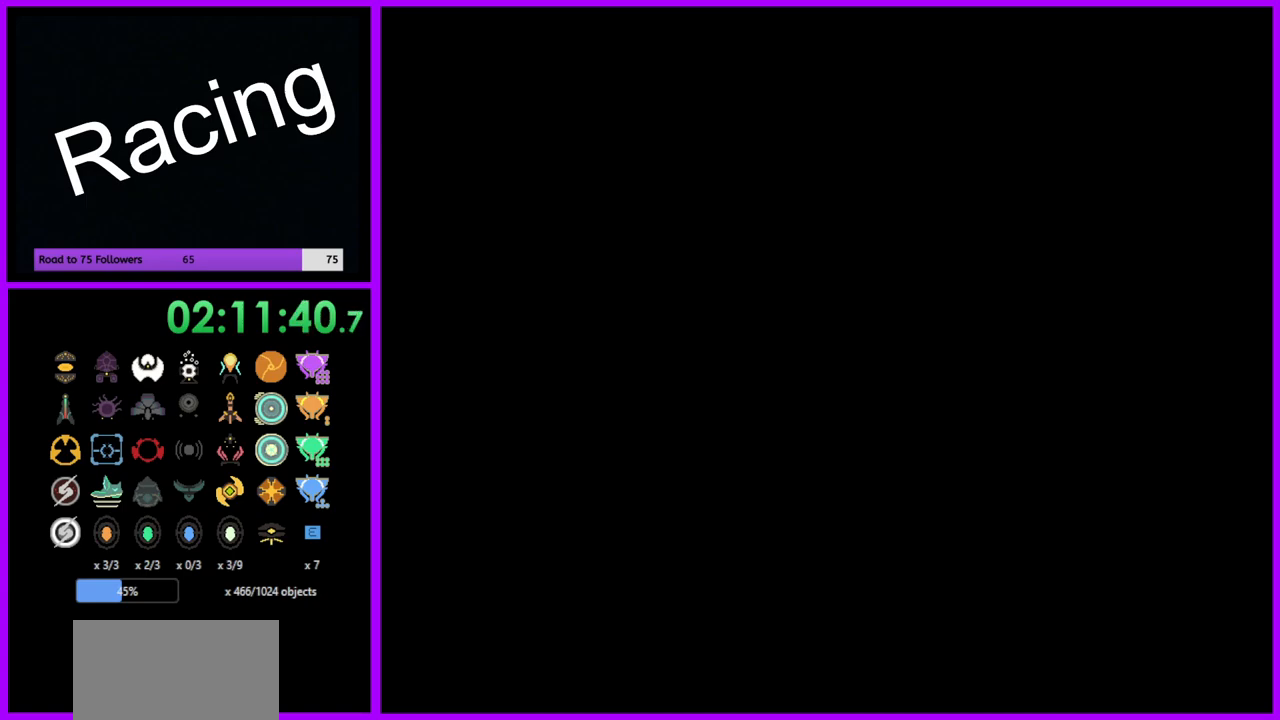
{"buttons": [], "left_stick": "center", "right_stick": "center", "events": []}
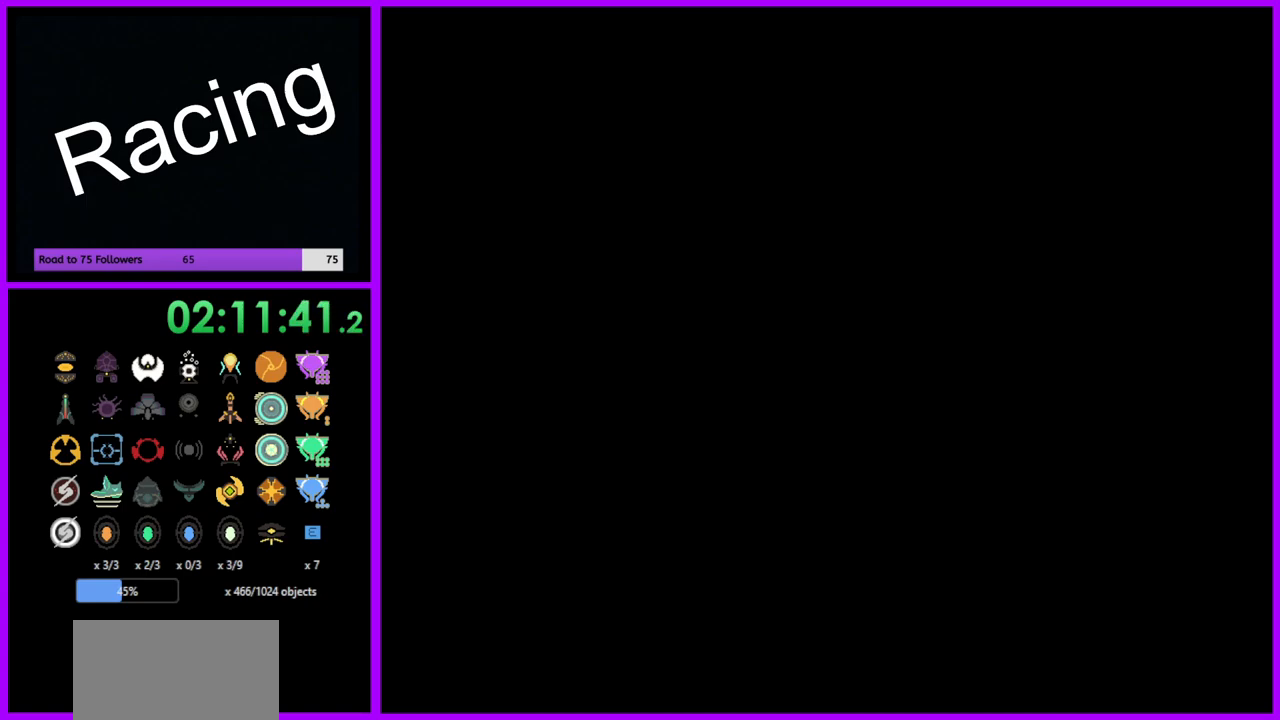
{"buttons": [], "left_stick": "center", "right_stick": "center", "events": []}
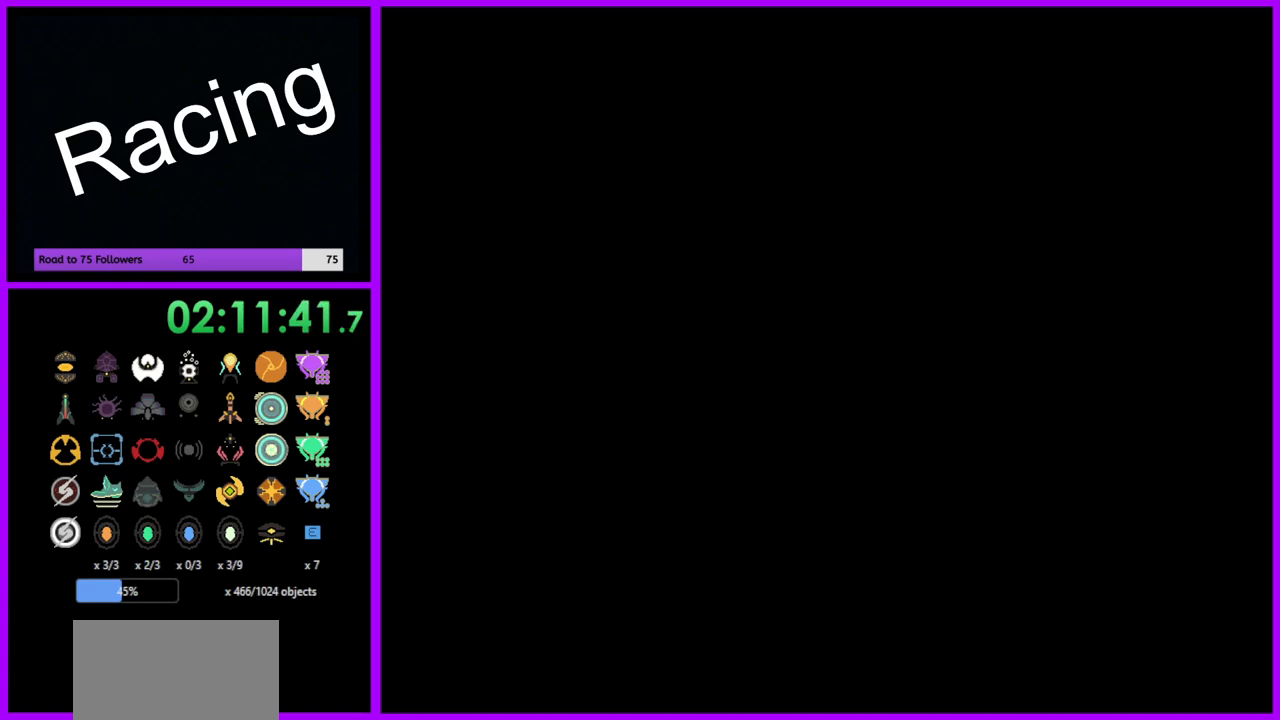
{"buttons": [], "left_stick": "left", "right_stick": "center", "events": [[350, "left_stick", "left"]]}
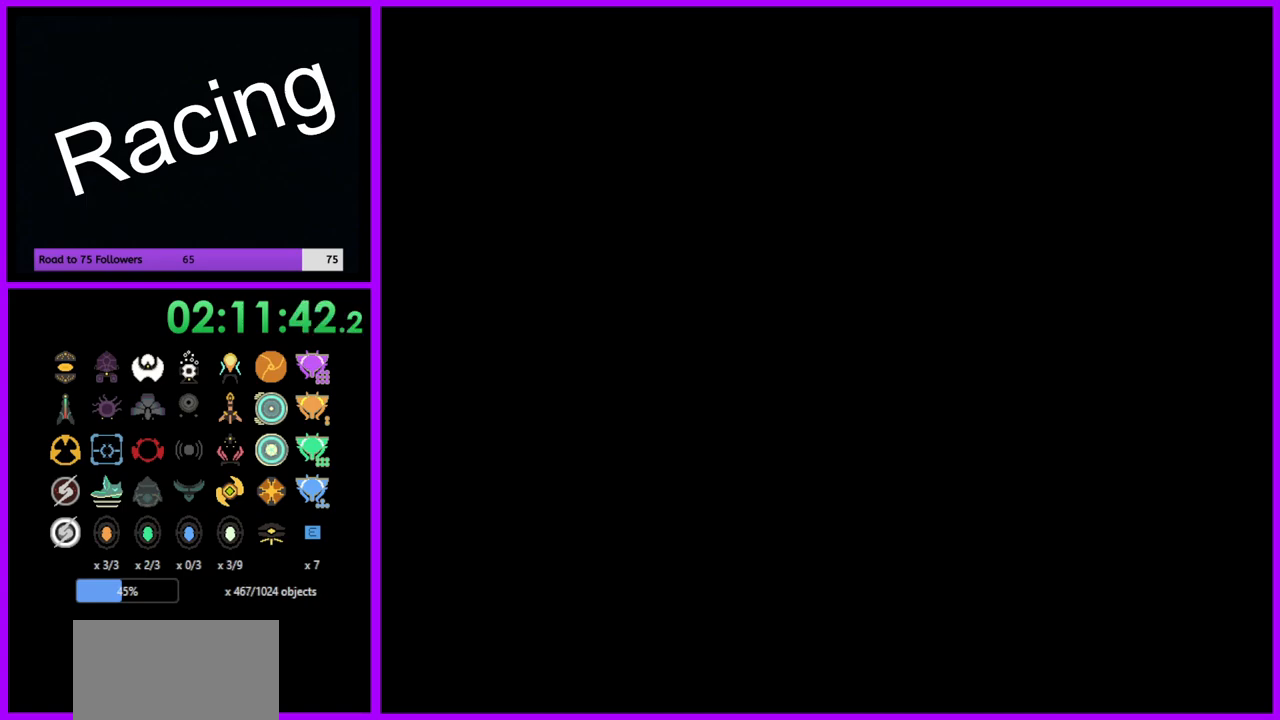
{"buttons": [], "left_stick": "right", "right_stick": "center", "events": [[33, "left_stick", "center"], [300, "left_stick", "right"]]}
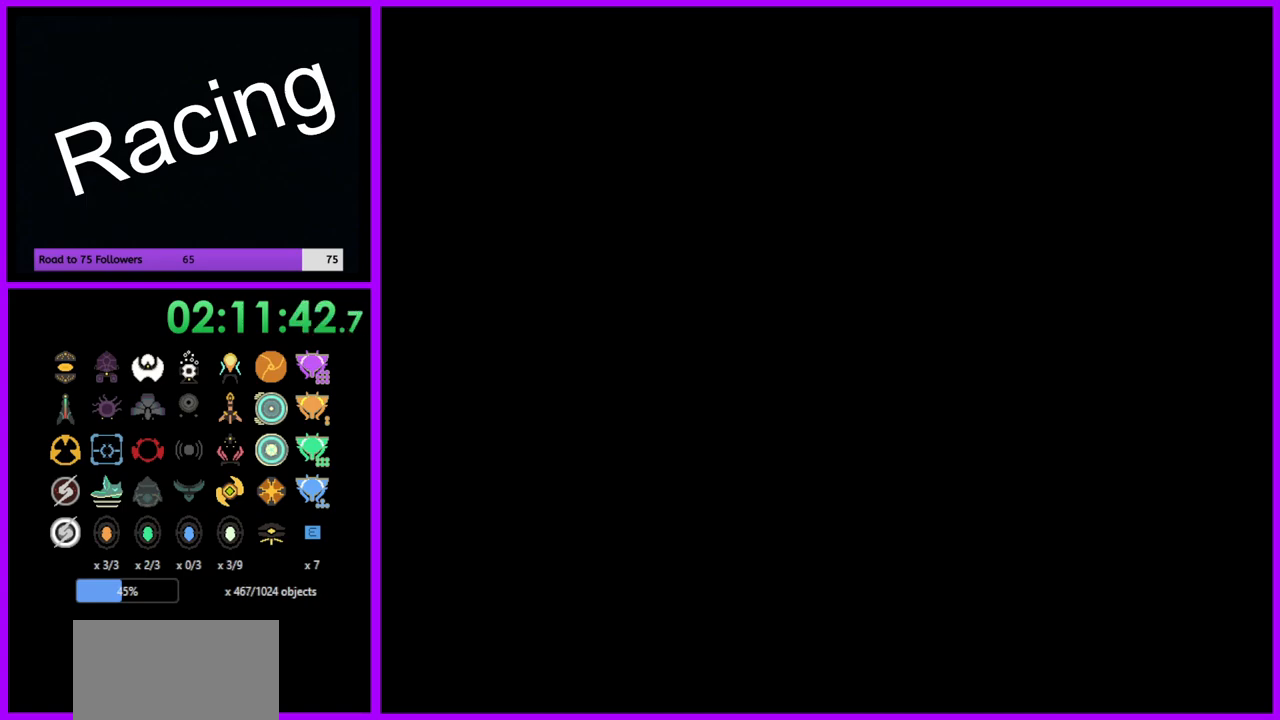
{"buttons": [], "left_stick": "right", "right_stick": "center", "events": []}
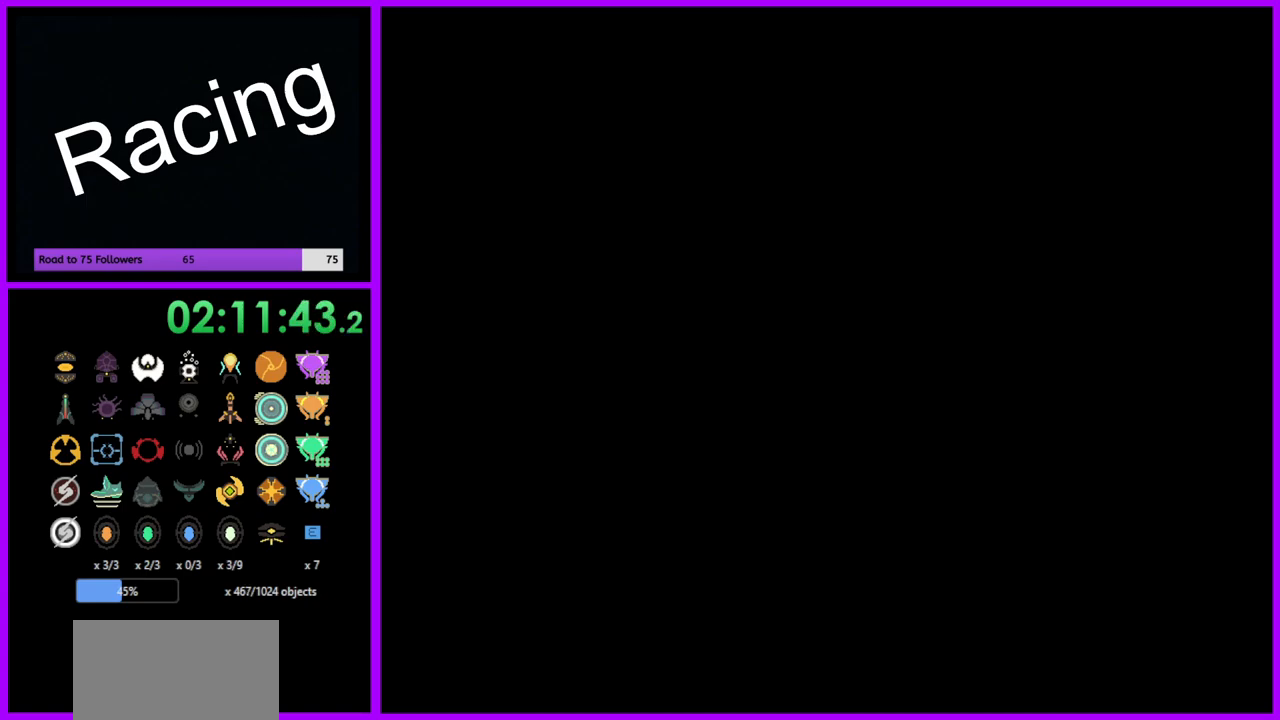
{"buttons": [], "left_stick": "center", "right_stick": "center", "events": [[83, "left_stick", "left"], [167, "left_stick", "center"]]}
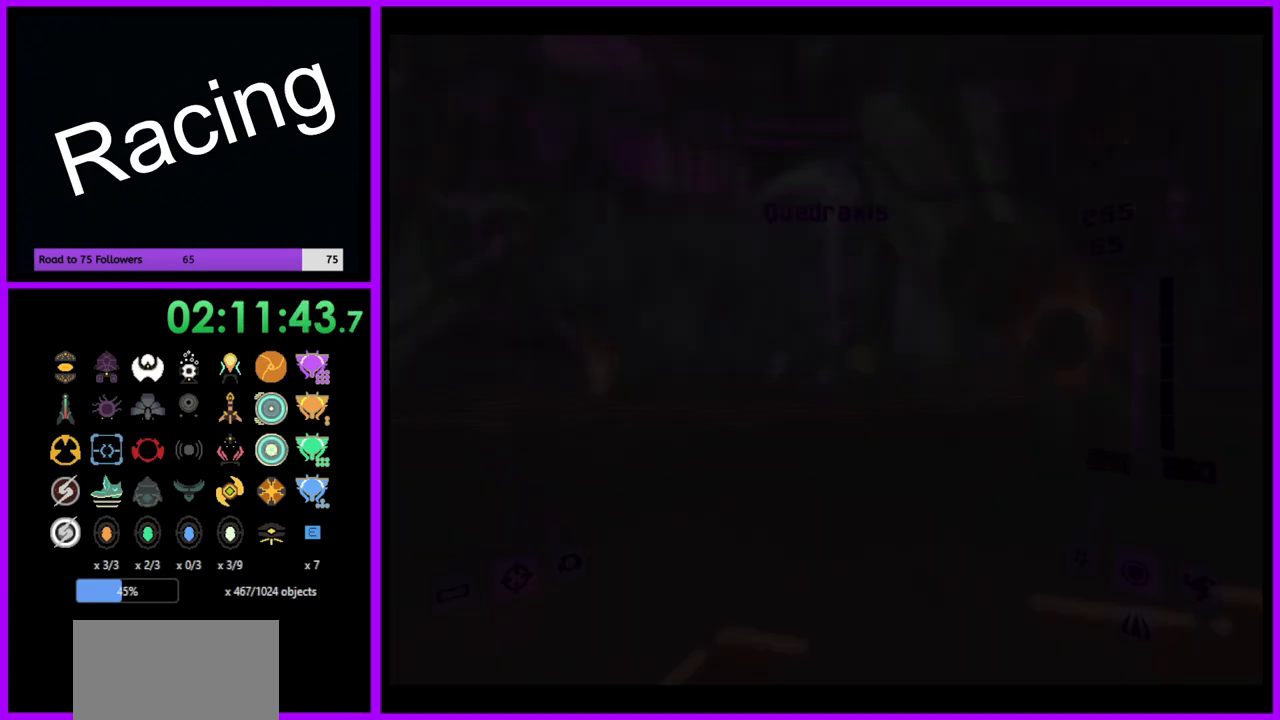
{"buttons": [], "left_stick": "center", "right_stick": "center", "events": []}
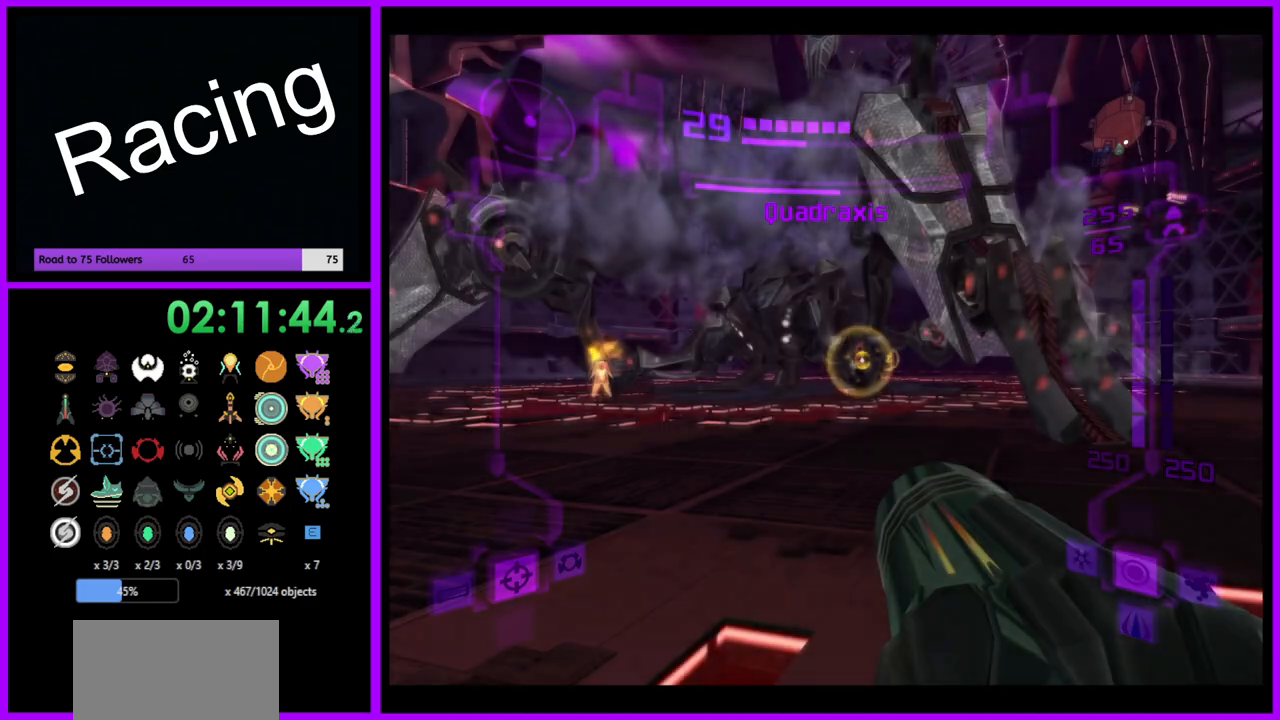
{"buttons": [], "left_stick": "up", "right_stick": "center", "events": [[67, "left_stick", "up"], [317, "right_stick", "left"], [500, "right_stick", "center"]]}
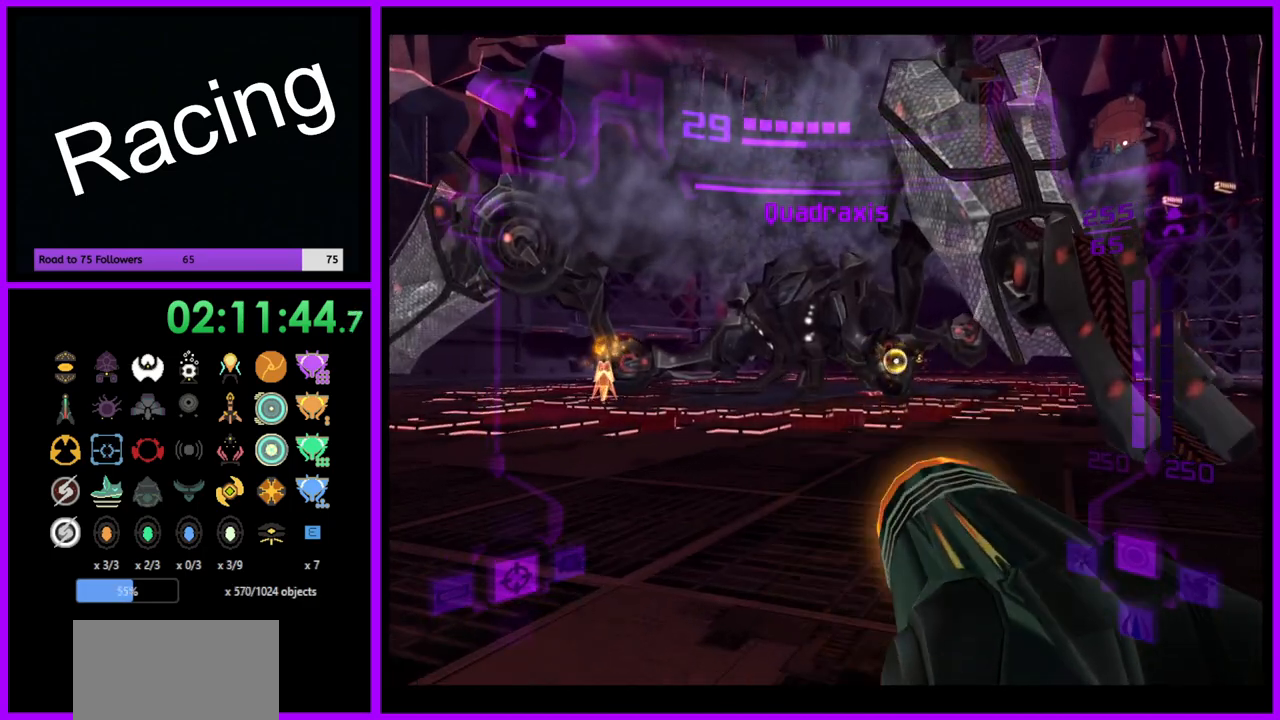
{"buttons": ["B", "L1"], "left_stick": "up", "right_stick": "center", "events": [[300, "L1", "down"], [500, "B", "down"]]}
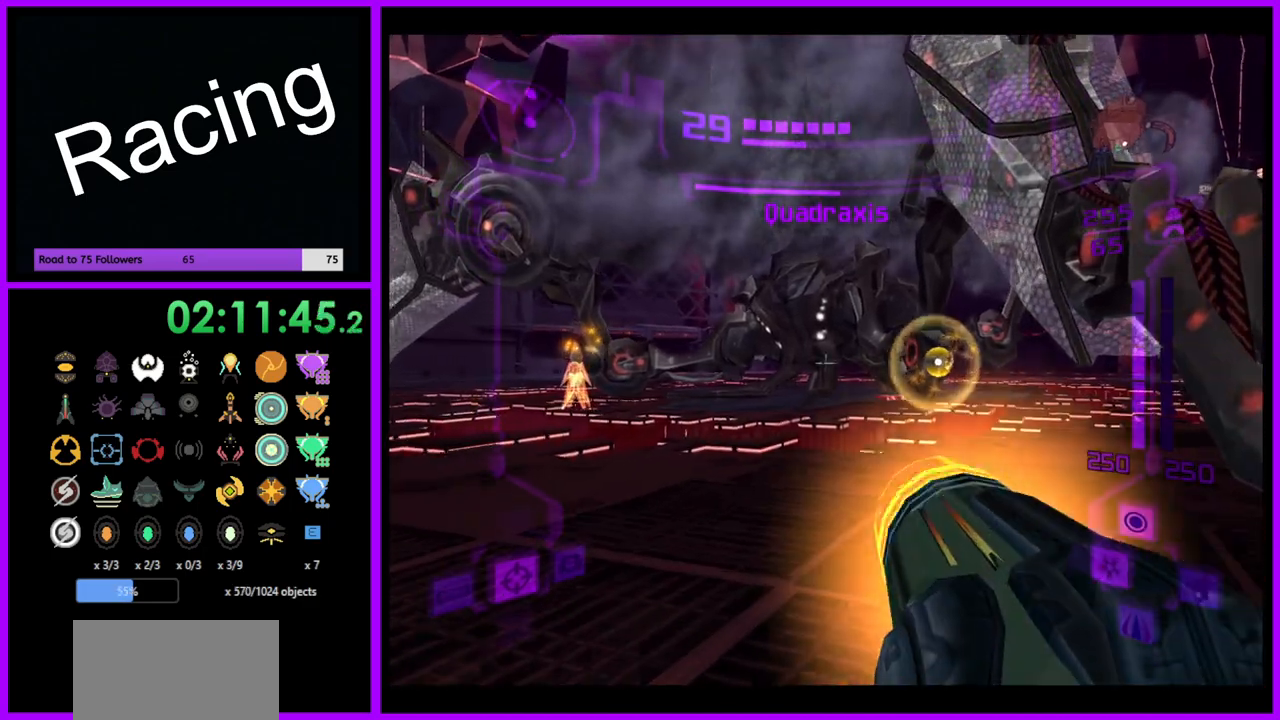
{"buttons": ["L1"], "left_stick": "up", "right_stick": "center", "events": [[17, "left_stick", "up-right"], [133, "B", "up"], [200, "left_stick", "up"]]}
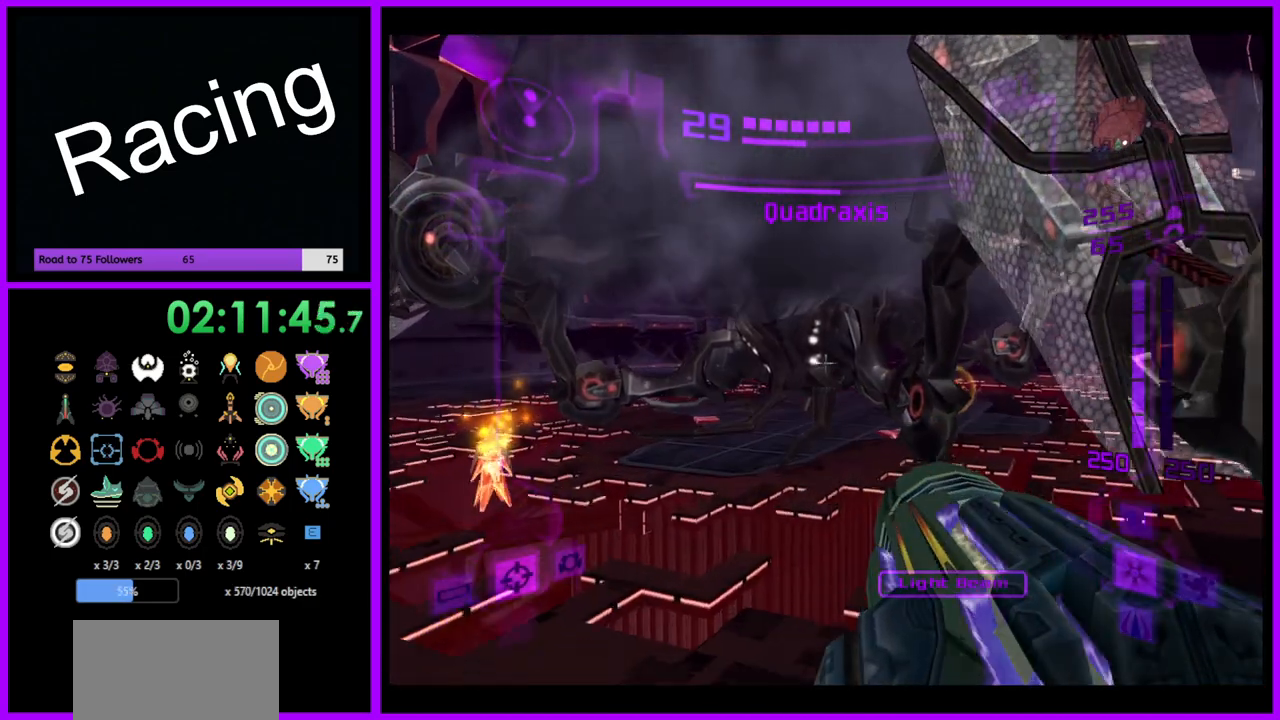
{"buttons": ["L1"], "left_stick": "up", "right_stick": "center", "events": [[100, "left_stick", "up-right"], [233, "left_stick", "up"]]}
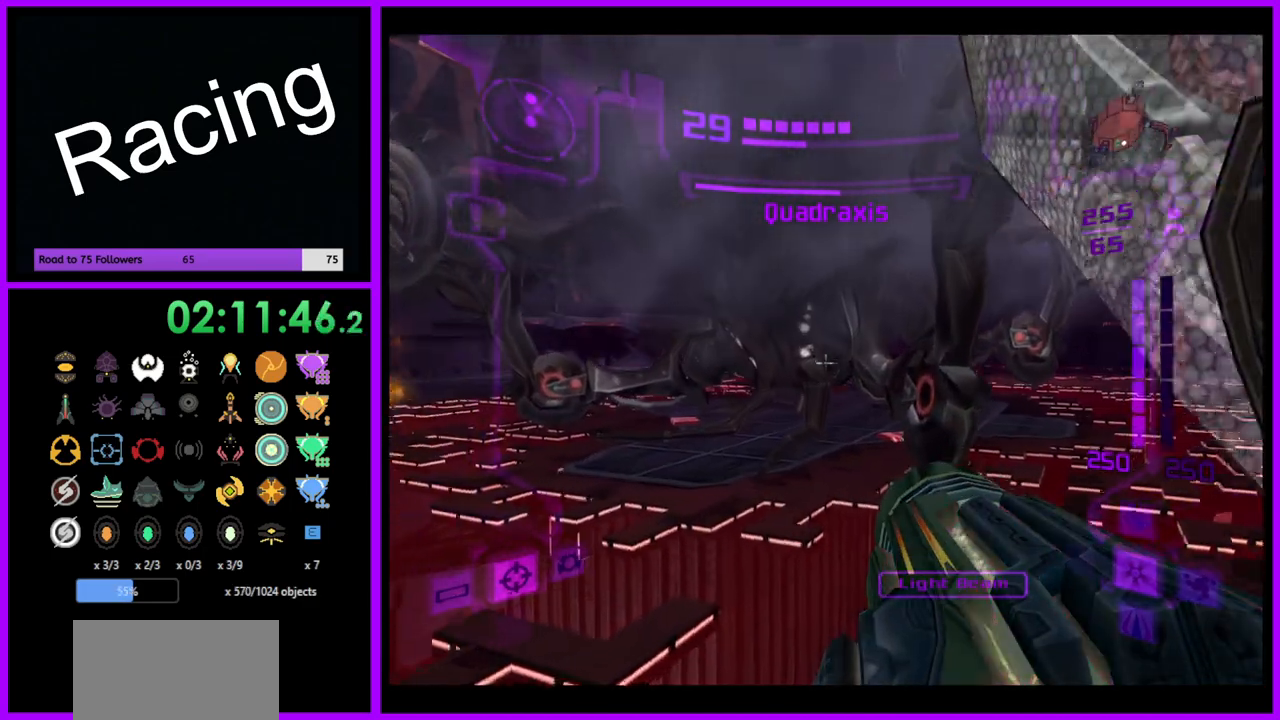
{"buttons": ["B", "L1"], "left_stick": "up", "right_stick": "center", "events": [[500, "B", "down"]]}
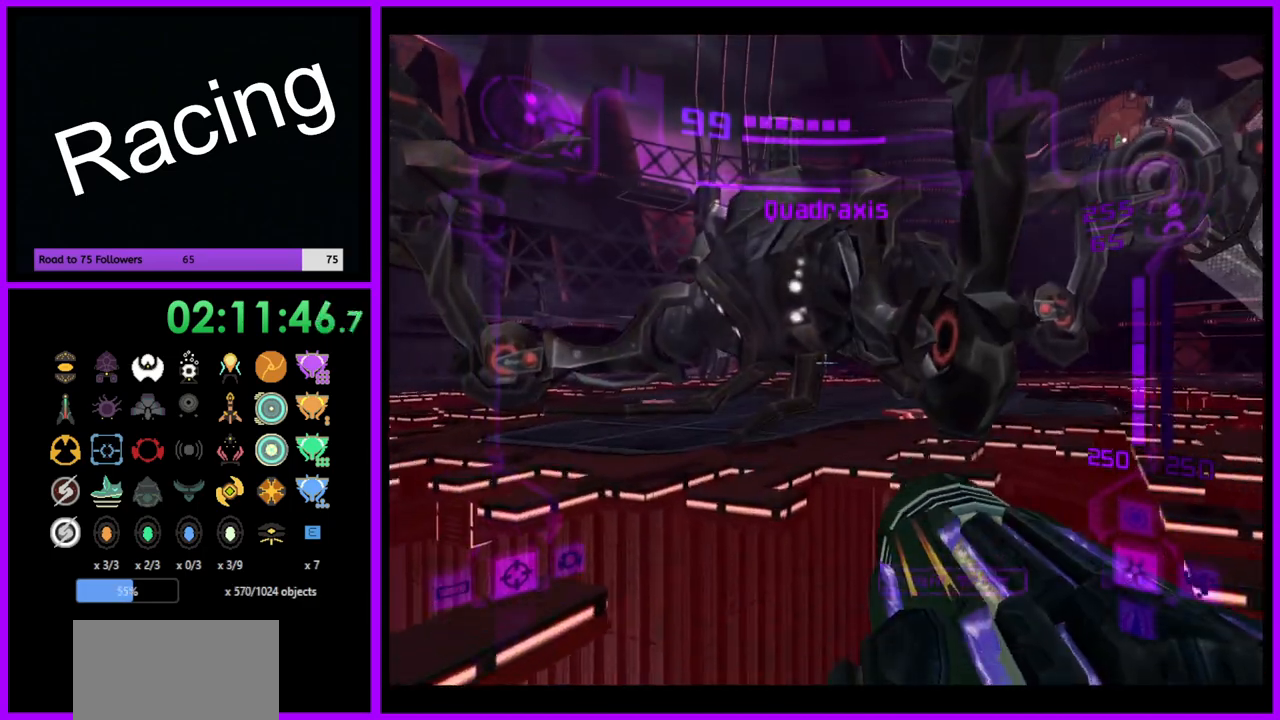
{"buttons": ["L1"], "left_stick": "left", "right_stick": "center", "events": [[183, "B", "up"], [483, "left_stick", "left"]]}
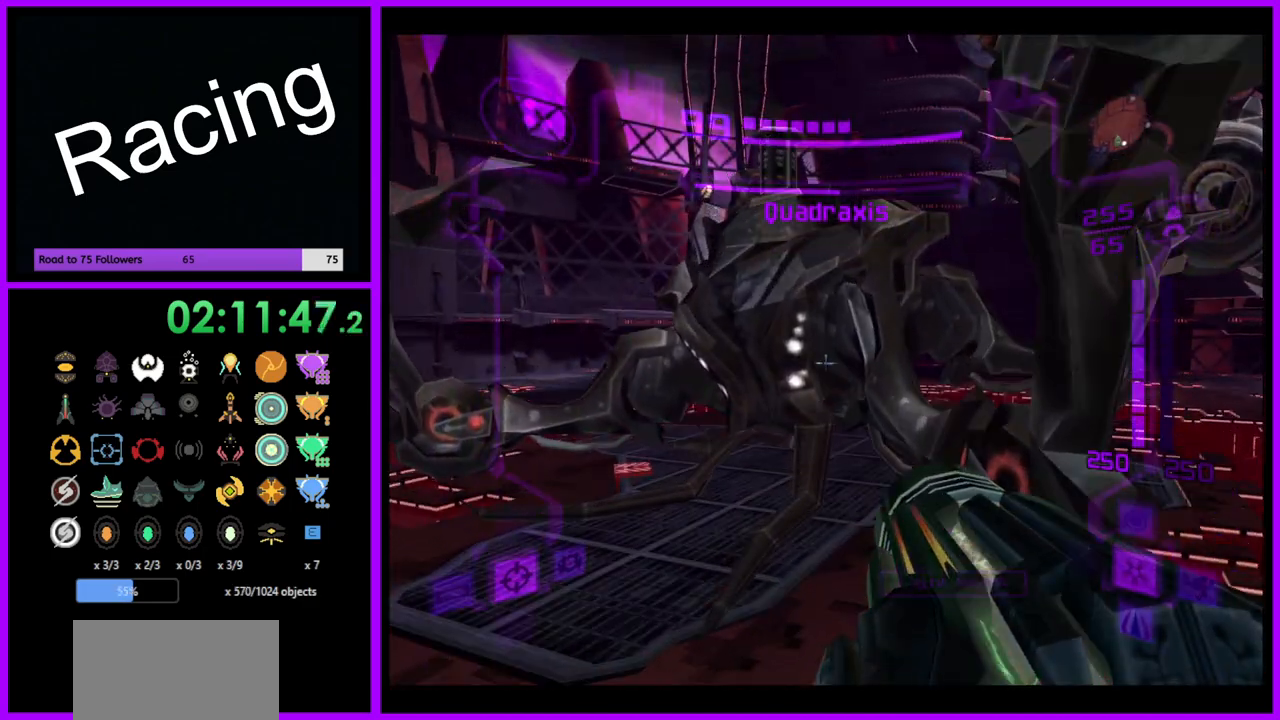
{"buttons": ["A"], "left_stick": "down-left", "right_stick": "center", "events": [[33, "left_stick", "down-left"], [117, "B", "down"], [283, "B", "up"], [417, "L1", "up"], [467, "A", "down"]]}
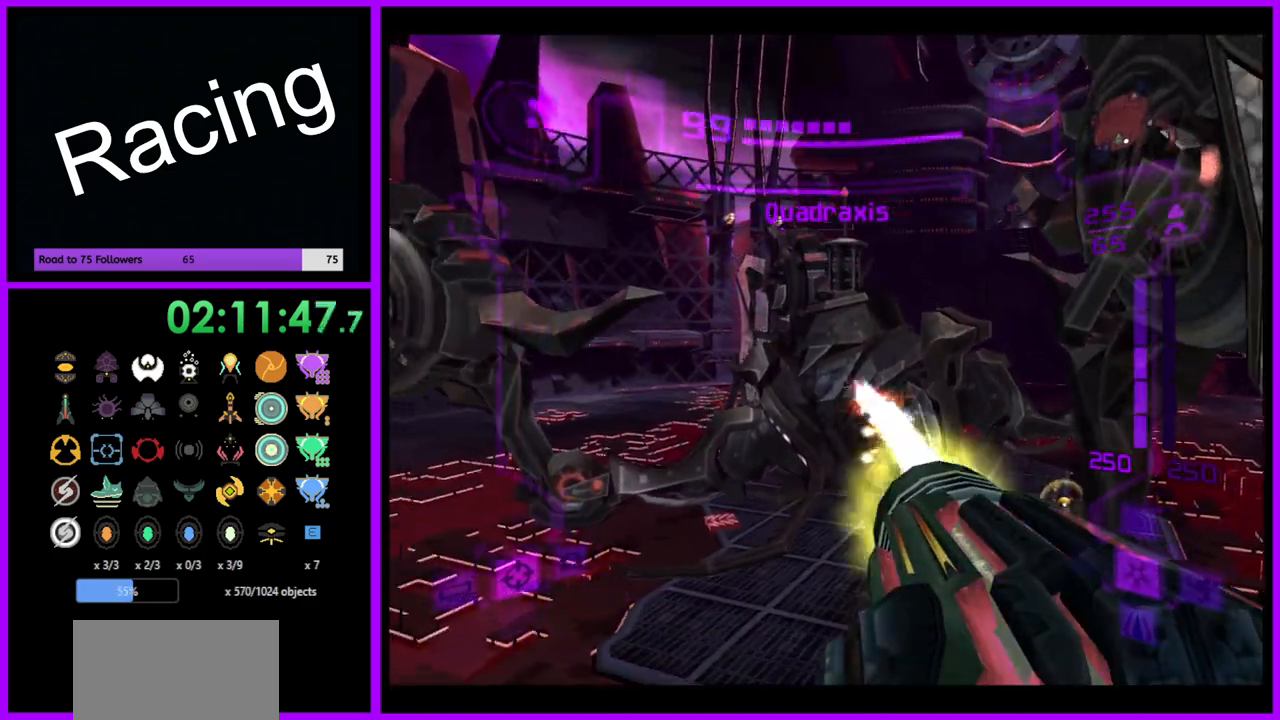
{"buttons": ["L1"], "left_stick": "up-right", "right_stick": "center", "events": [[67, "left_stick", "down-right"], [150, "left_stick", "up"], [233, "L1", "down"], [300, "A", "up"], [483, "left_stick", "up-right"]]}
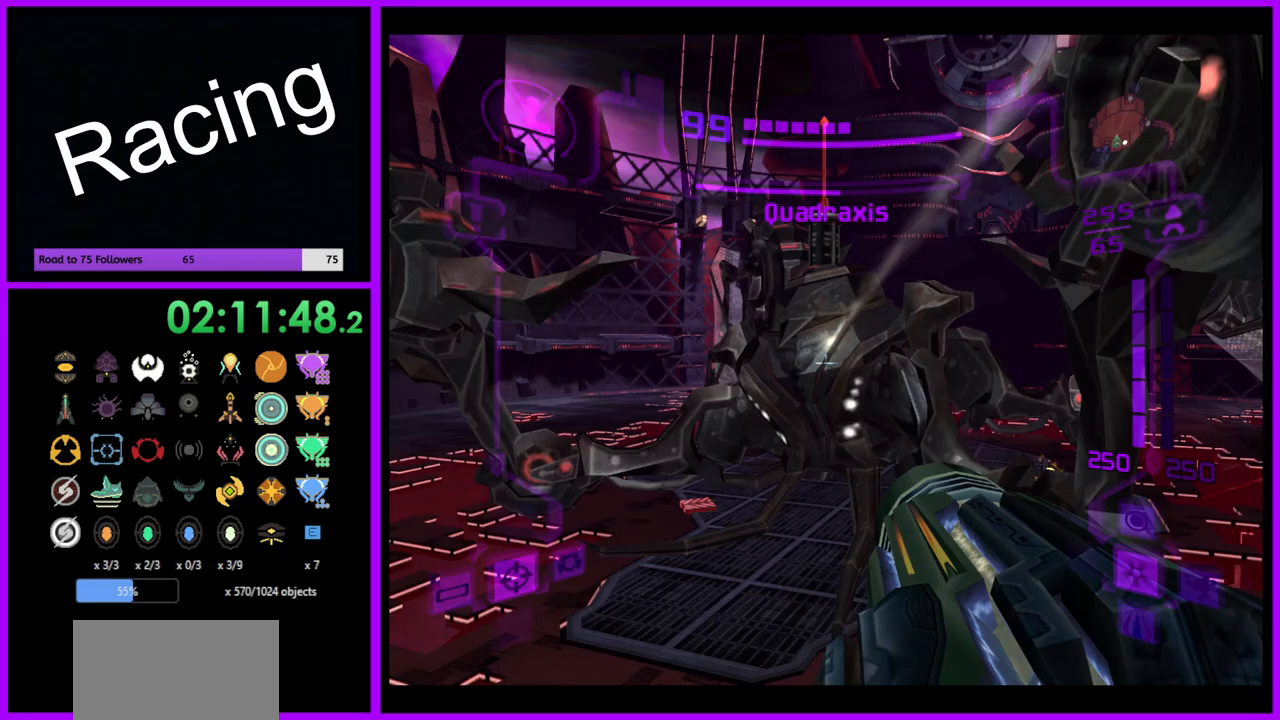
{"buttons": ["R1"], "left_stick": "down", "right_stick": "center", "events": [[200, "L1", "up"], [217, "R1", "down"], [250, "left_stick", "down"]]}
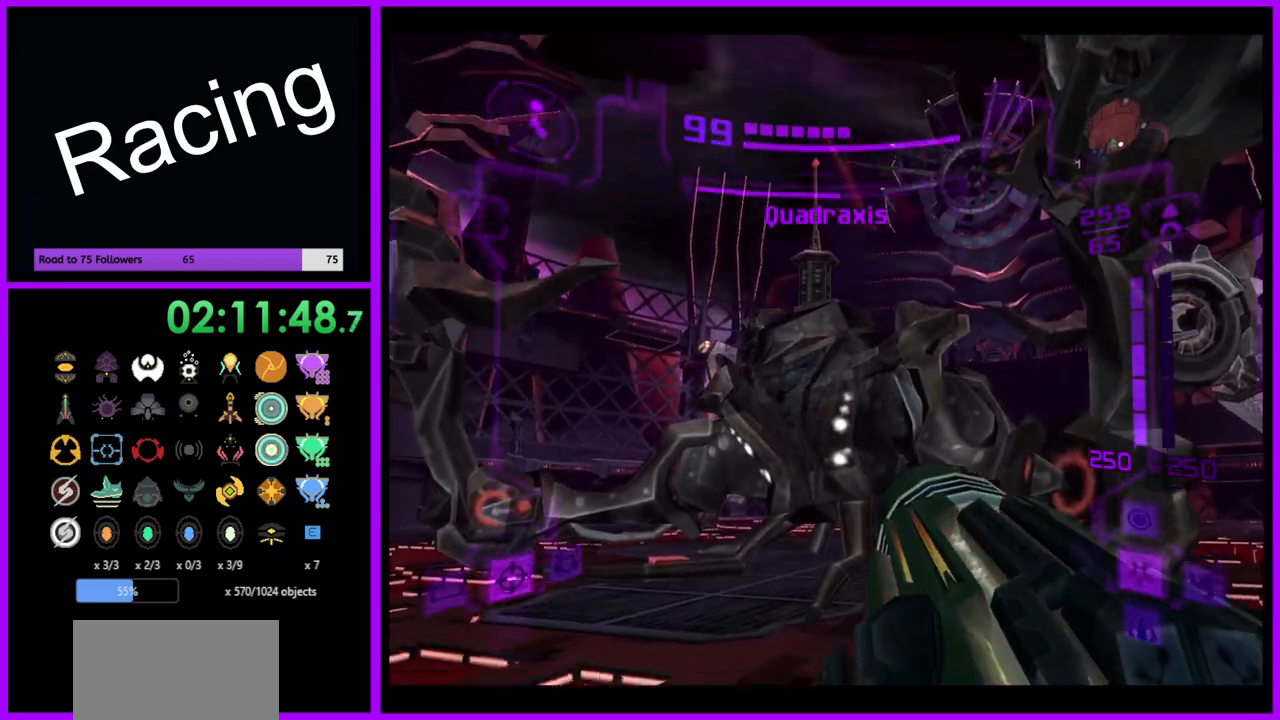
{"buttons": ["A", "R1"], "left_stick": "down", "right_stick": "center", "events": [[150, "A", "down"]]}
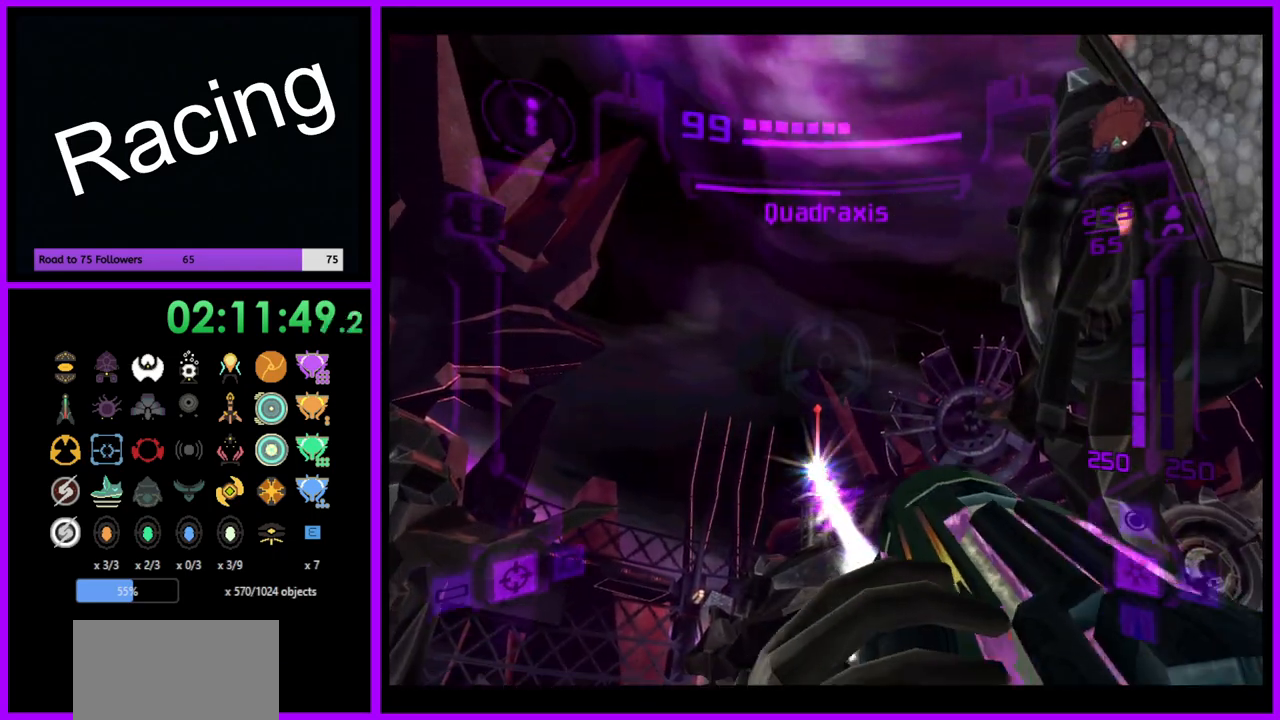
{"buttons": ["A", "R1"], "left_stick": "down", "right_stick": "center", "events": [[150, "left_stick", "center"], [233, "A", "up"], [300, "A", "down"], [367, "left_stick", "down"], [383, "A", "up"], [500, "A", "down"]]}
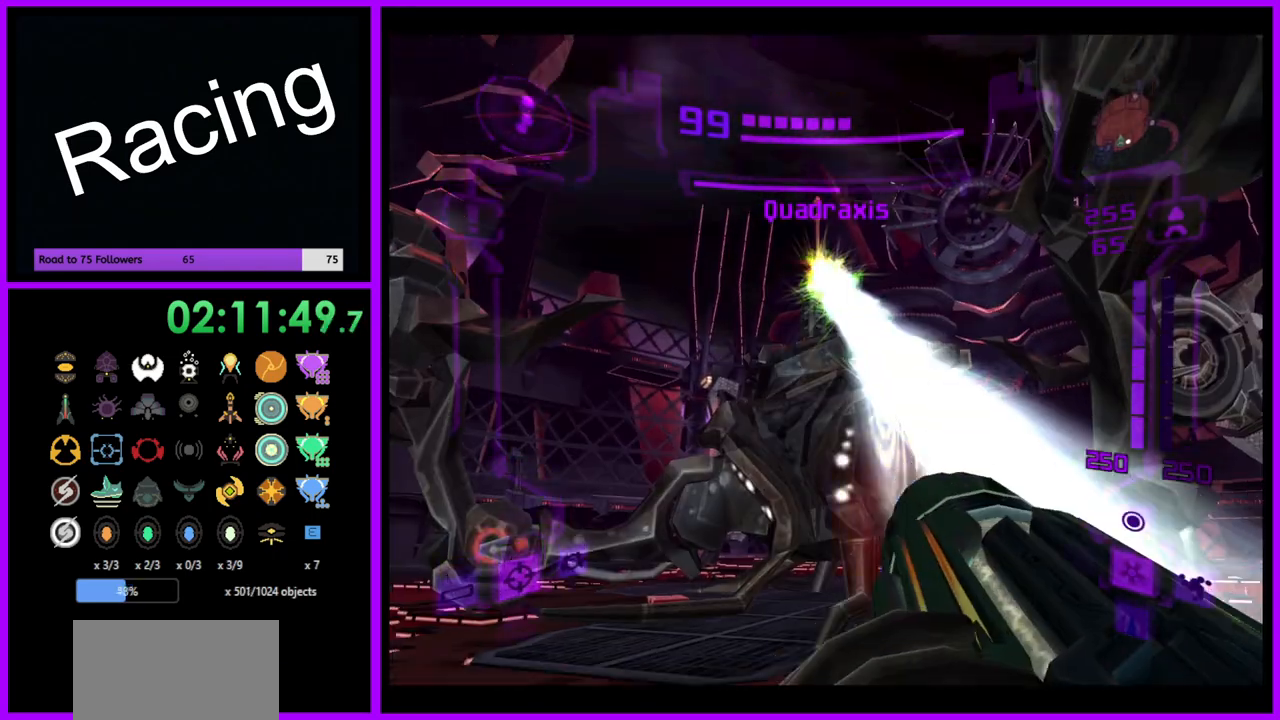
{"buttons": ["R1"], "left_stick": "down", "right_stick": "center", "events": [[33, "A", "up"], [133, "A", "down"], [200, "A", "up"]]}
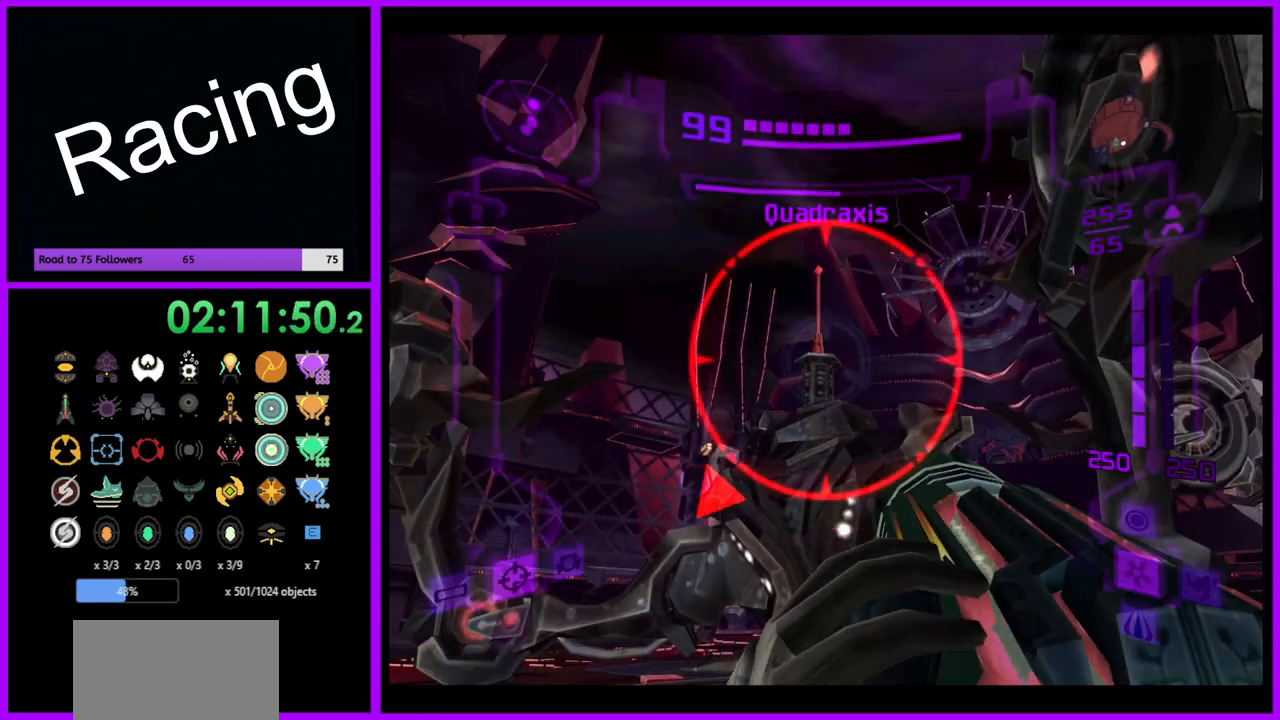
{"buttons": ["R1"], "left_stick": "down", "right_stick": "center", "events": [[67, "A", "down"], [167, "A", "up"], [233, "A", "down"], [317, "A", "up"], [400, "A", "down"], [467, "A", "up"]]}
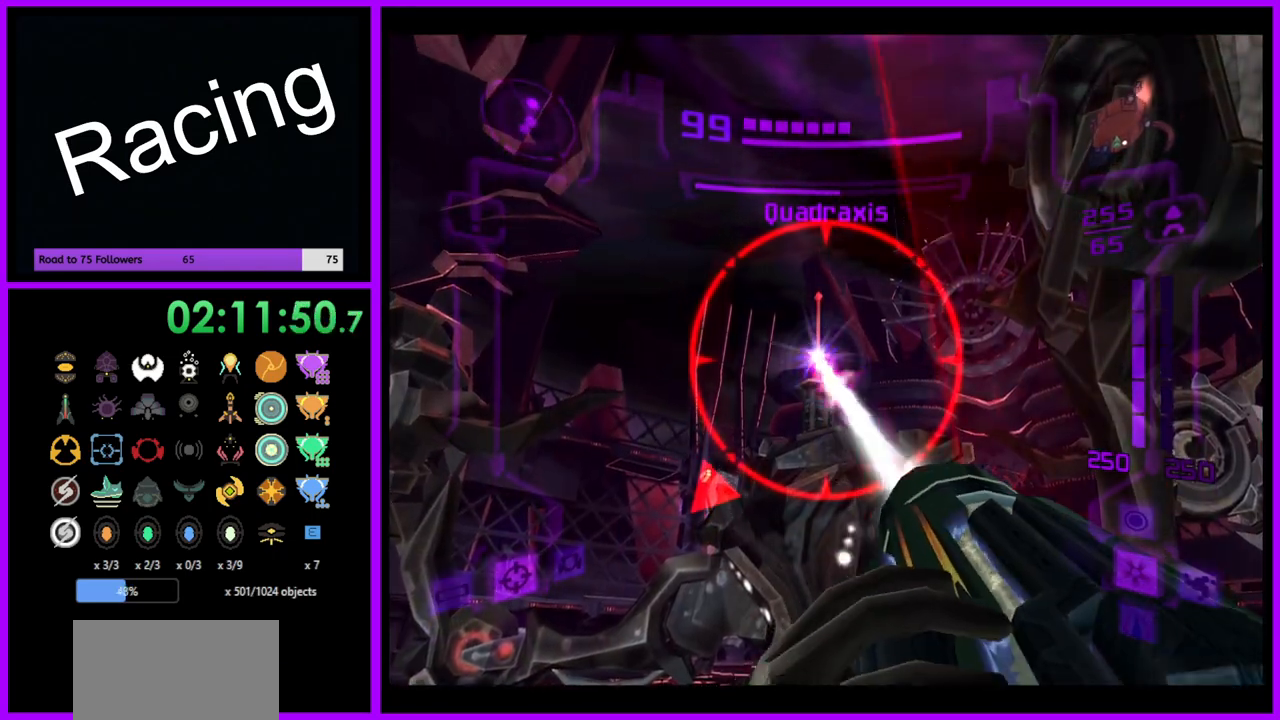
{"buttons": ["A", "L1"], "left_stick": "up", "right_stick": "center", "events": [[33, "A", "down"], [117, "A", "up"], [183, "A", "down"], [267, "A", "up"], [267, "L1", "down"], [283, "R1", "up"], [317, "left_stick", "up-left"], [333, "A", "down"], [417, "A", "up"], [483, "A", "down"], [500, "left_stick", "up"]]}
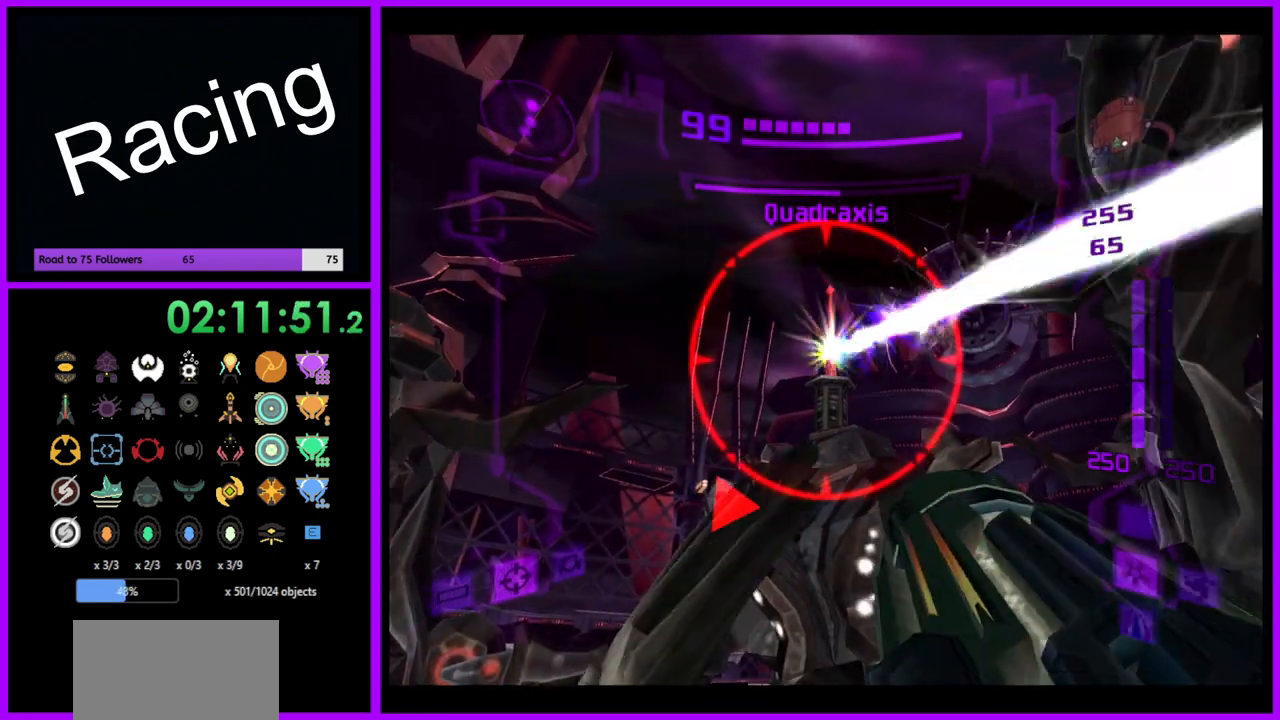
{"buttons": ["L1"], "left_stick": "center", "right_stick": "center", "events": [[50, "A", "up"], [133, "A", "down"], [150, "B", "down"], [200, "A", "up"], [250, "B", "up"], [317, "A", "down"], [417, "A", "up"], [483, "left_stick", "center"]]}
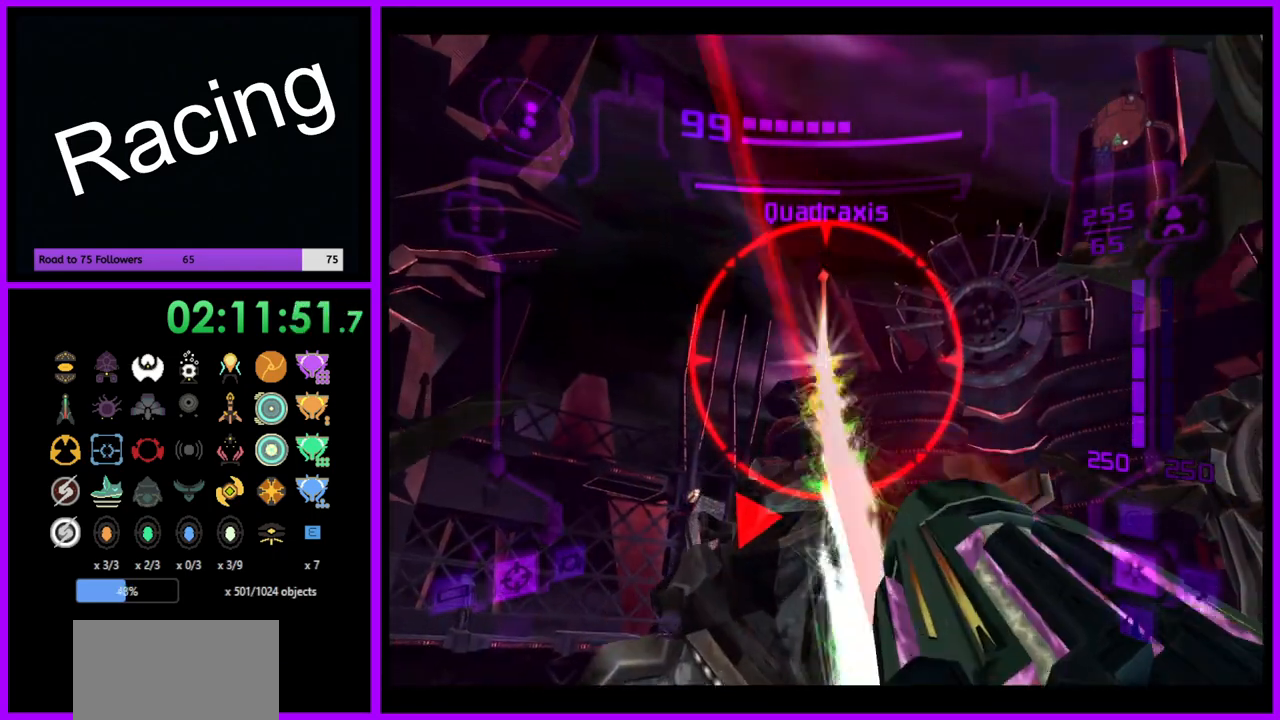
{"buttons": ["A", "B", "L1"], "left_stick": "down", "right_stick": "center", "events": [[67, "left_stick", "up"], [83, "A", "down"], [200, "A", "up"], [267, "A", "down"], [367, "A", "up"], [417, "A", "down"], [417, "B", "down"], [433, "left_stick", "down"]]}
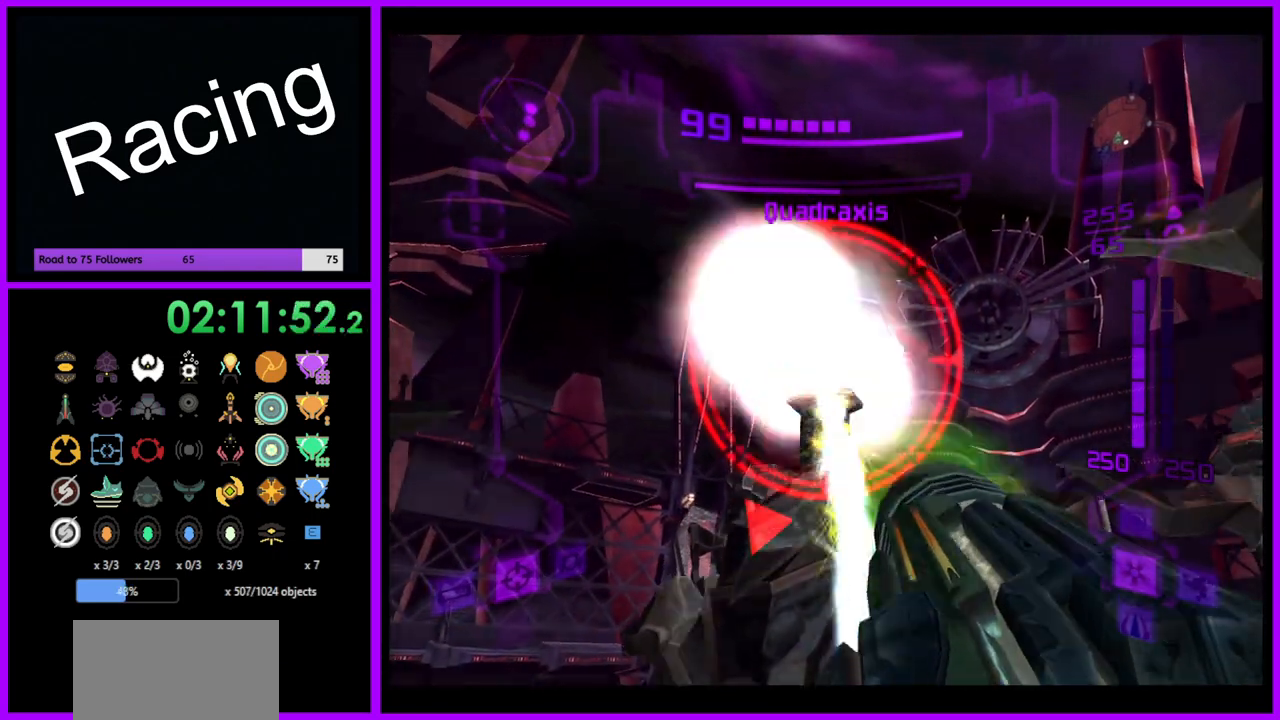
{"buttons": ["A", "L1"], "left_stick": "right", "right_stick": "center", "events": [[17, "A", "up"], [17, "B", "up"], [83, "A", "down"], [167, "A", "up"], [233, "A", "down"], [317, "A", "up"], [417, "left_stick", "right"], [467, "A", "down"]]}
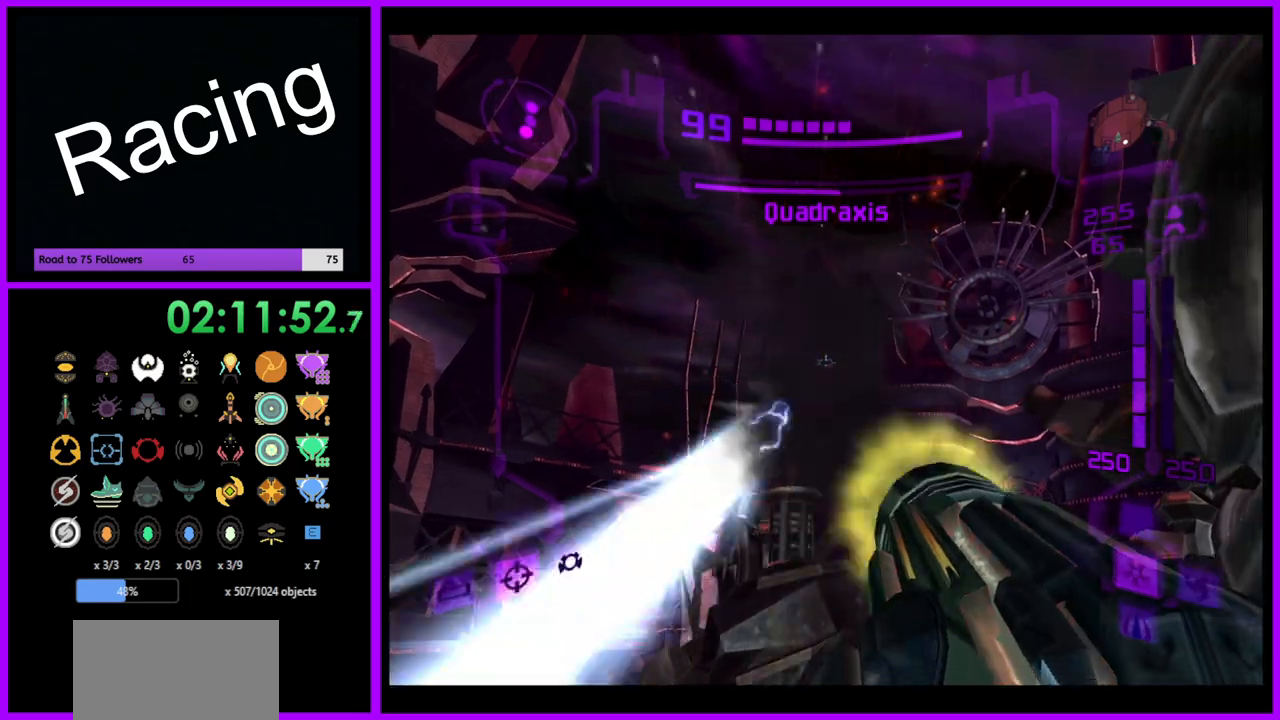
{"buttons": ["A"], "left_stick": "down-left", "right_stick": "center", "events": [[133, "L1", "up"], [150, "left_stick", "down"], [200, "left_stick", "down-left"]]}
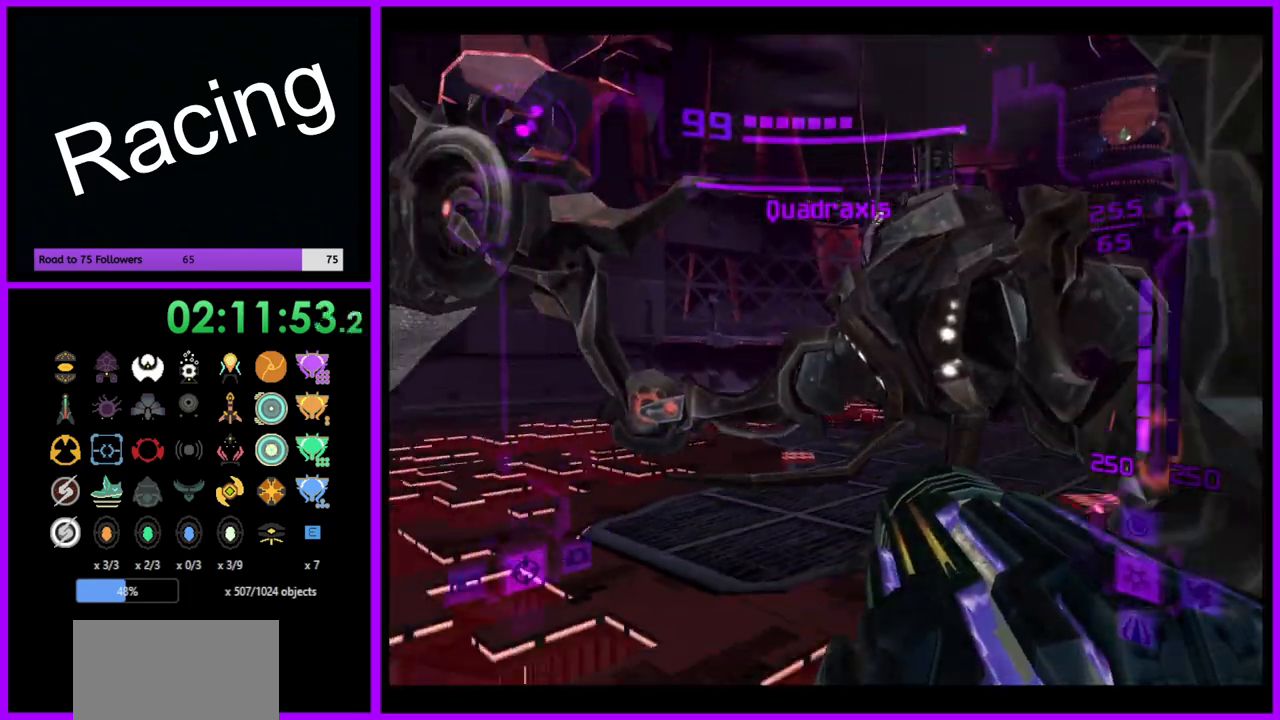
{"buttons": ["A", "R1"], "left_stick": "down-left", "right_stick": "center", "events": [[283, "R1", "down"]]}
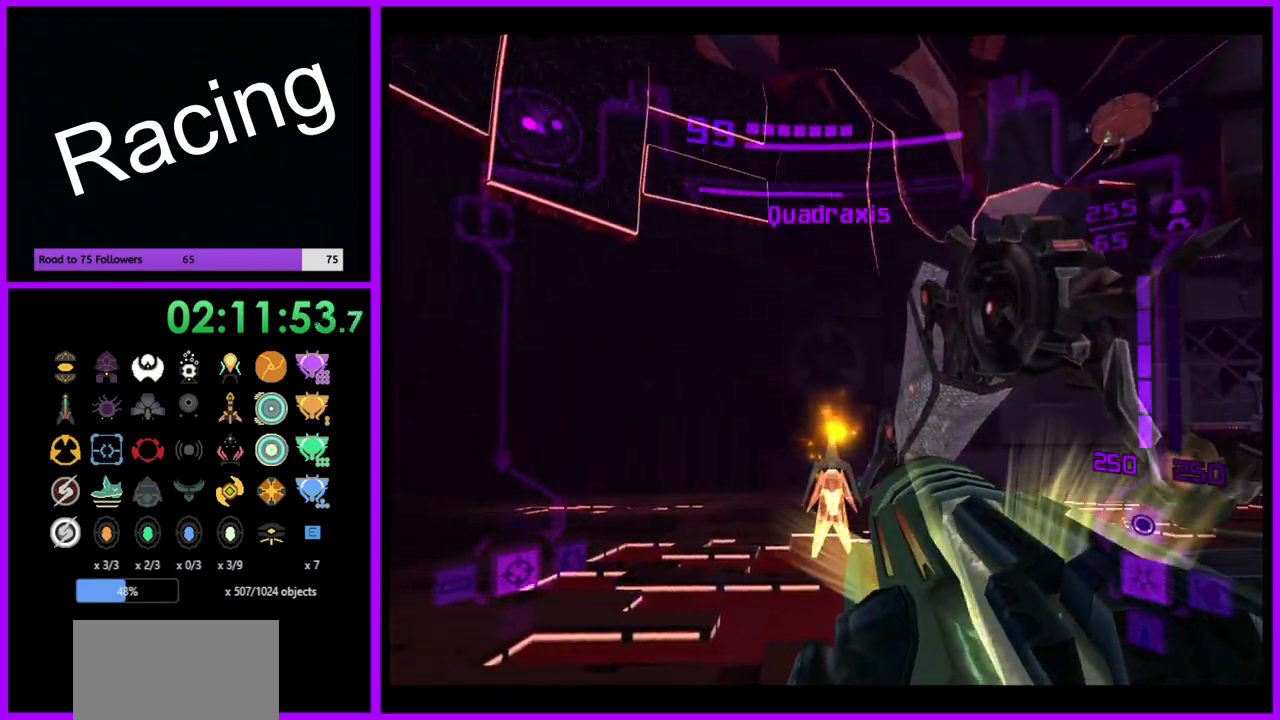
{"buttons": ["A", "R1"], "left_stick": "down-left", "right_stick": "center", "events": []}
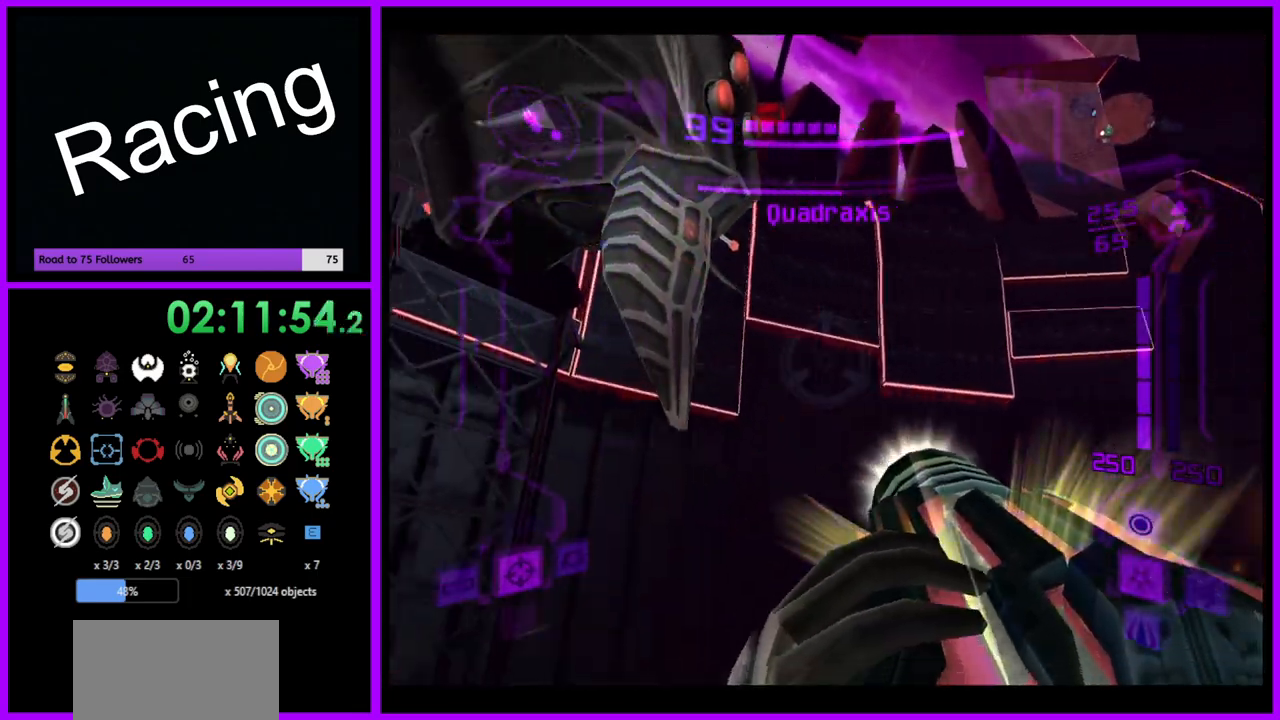
{"buttons": ["A", "L1", "R1"], "left_stick": "down-left", "right_stick": "center", "events": [[167, "left_stick", "down"], [400, "left_stick", "down-left"], [483, "L1", "down"]]}